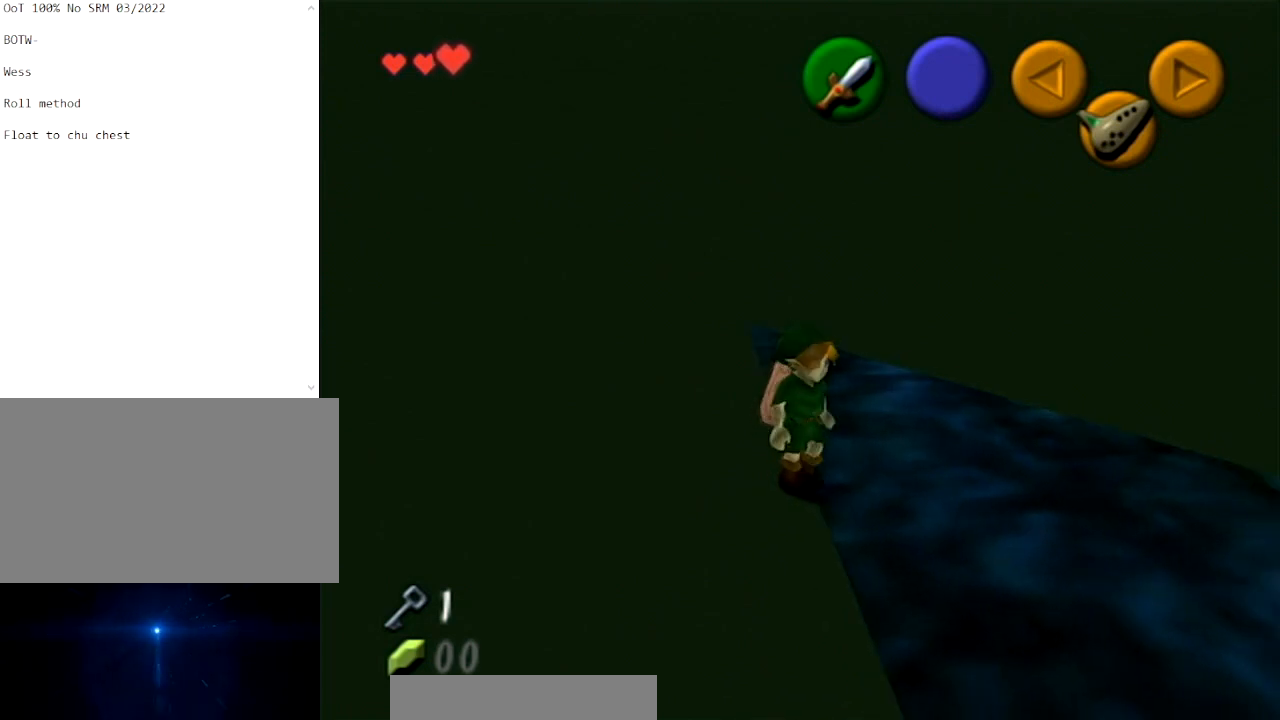
Gameplay with a controller (Nintendo layout); each line is a JSON object with the inputs held at the frame after it. "events" lists button and stick changes between this image and that frame as [ms after this image, input, new state], when the widget could be followed in between. Not read: L3 R3.
{"buttons": [], "left_stick": "up", "right_stick": "center", "events": [[67, "left_stick", "down"], [167, "left_stick", "center"], [467, "left_stick", "up"]]}
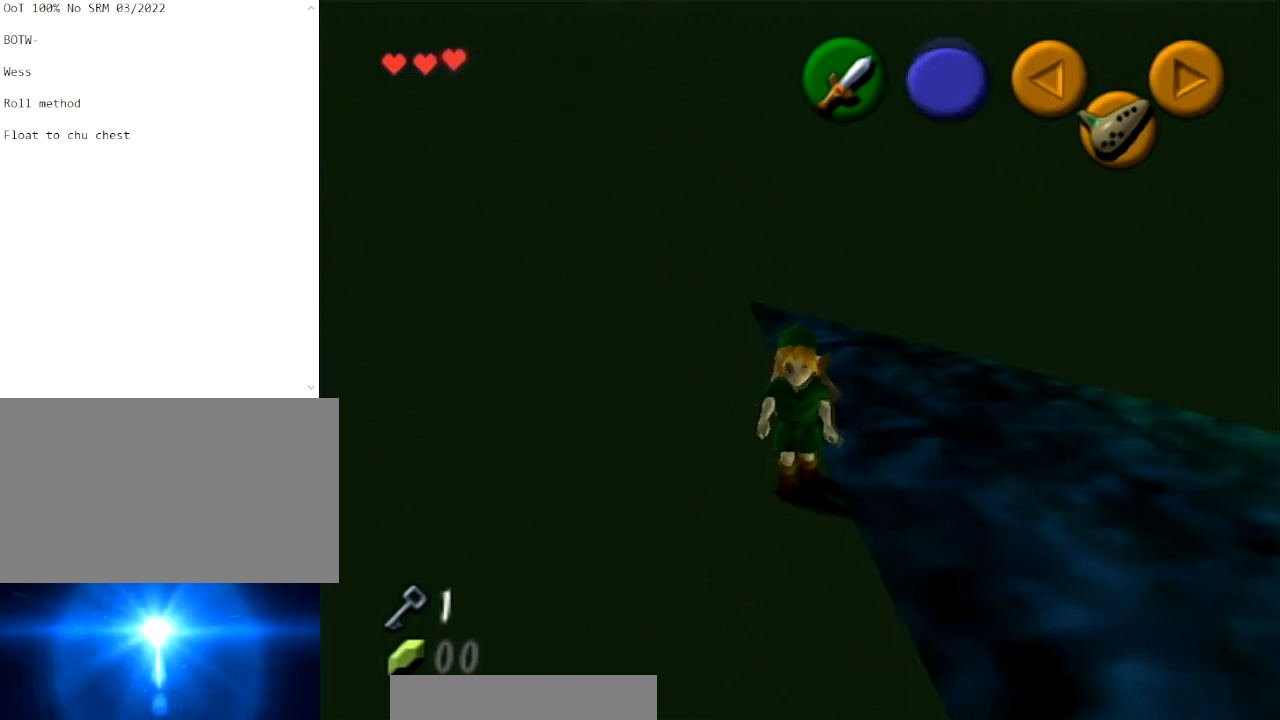
{"buttons": [], "left_stick": "up-left", "right_stick": "center", "events": [[166, "left_stick", "center"], [433, "left_stick", "up-left"]]}
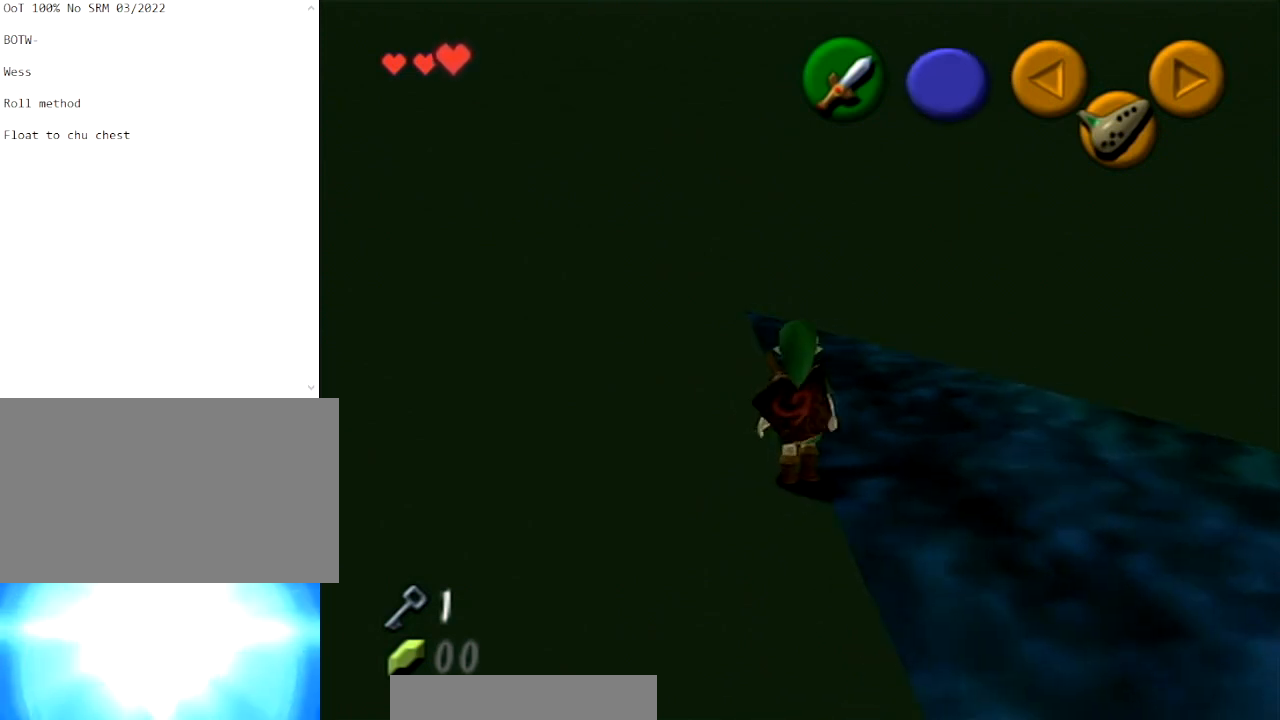
{"buttons": [], "left_stick": "center", "right_stick": "center", "events": [[100, "left_stick", "center"], [200, "L1", "down"], [367, "L1", "up"]]}
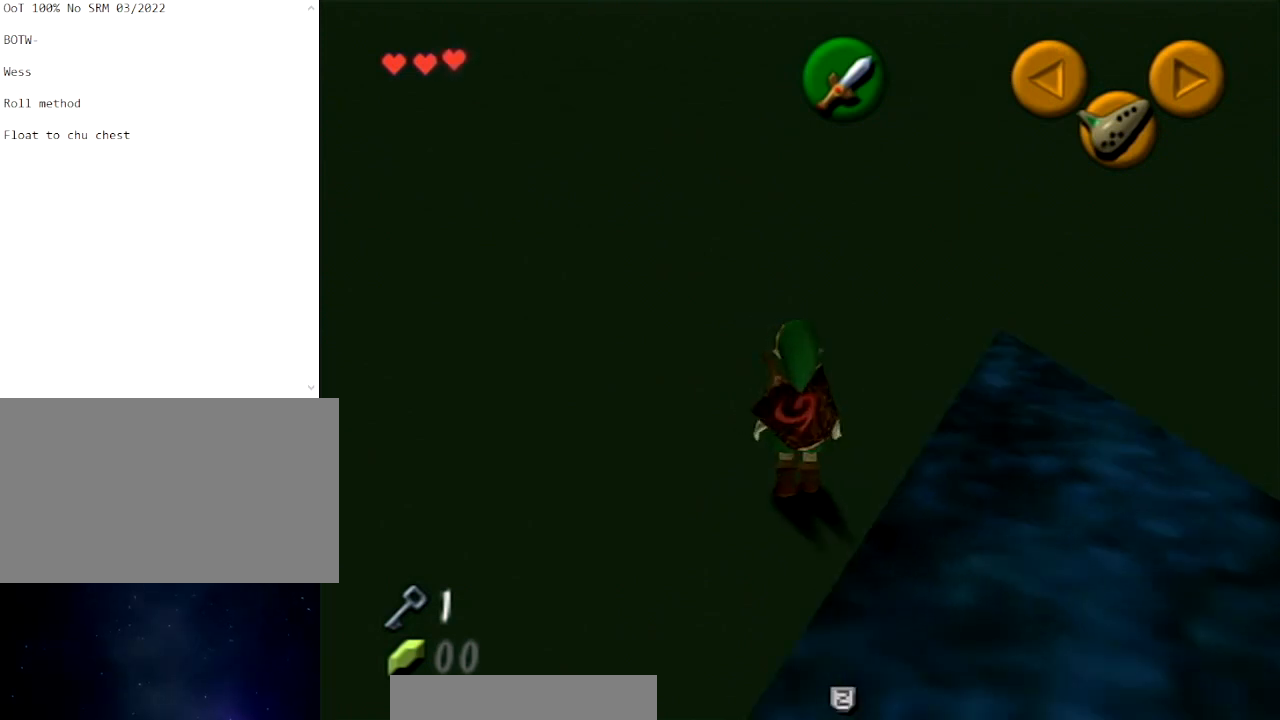
{"buttons": [], "left_stick": "center", "right_stick": "center", "events": [[100, "left_stick", "down"], [166, "left_stick", "down-left"], [233, "L1", "down"], [300, "left_stick", "center"], [400, "L1", "up"]]}
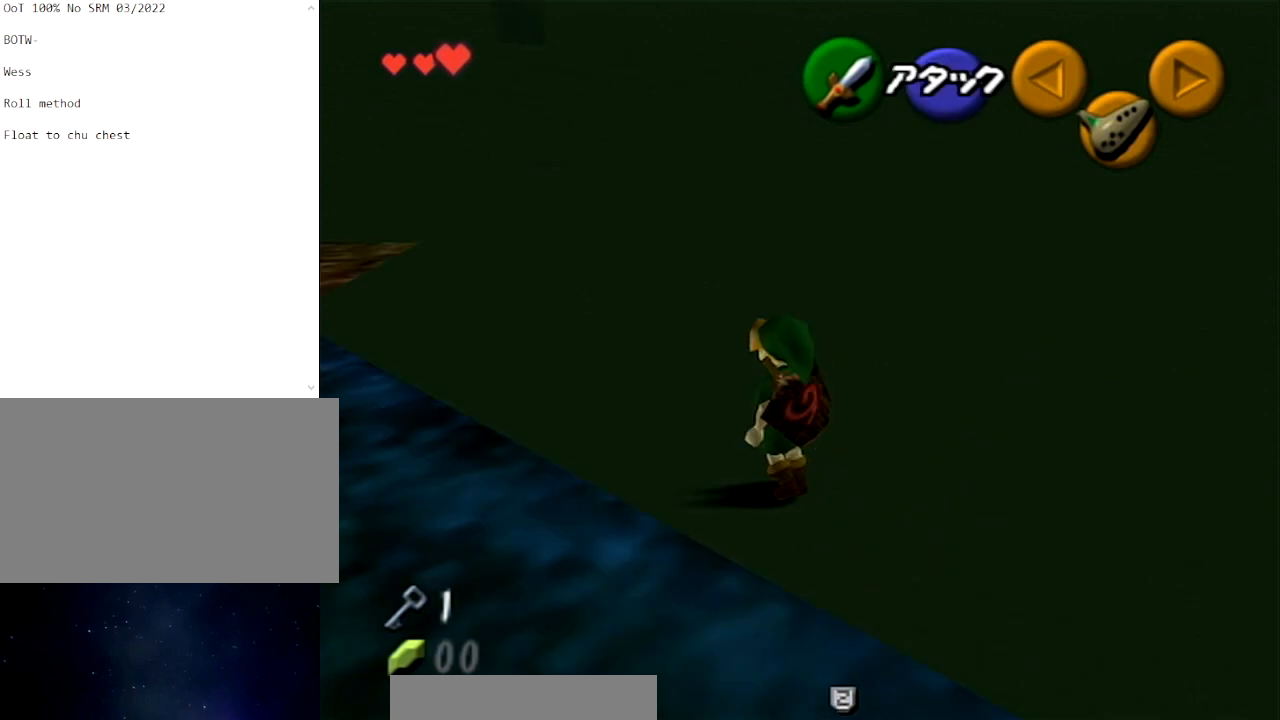
{"buttons": [], "left_stick": "up-right", "right_stick": "center", "events": [[367, "left_stick", "up-right"]]}
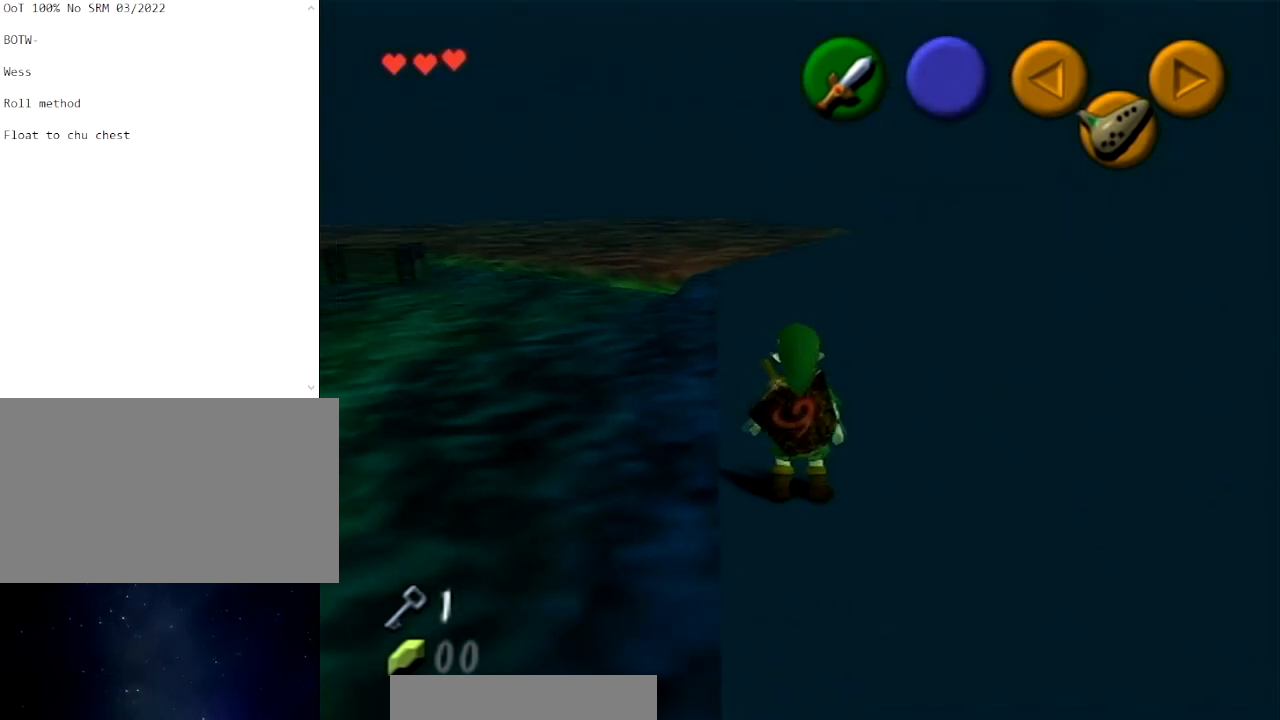
{"buttons": [], "left_stick": "down", "right_stick": "center", "events": [[66, "left_stick", "up"], [467, "left_stick", "down"]]}
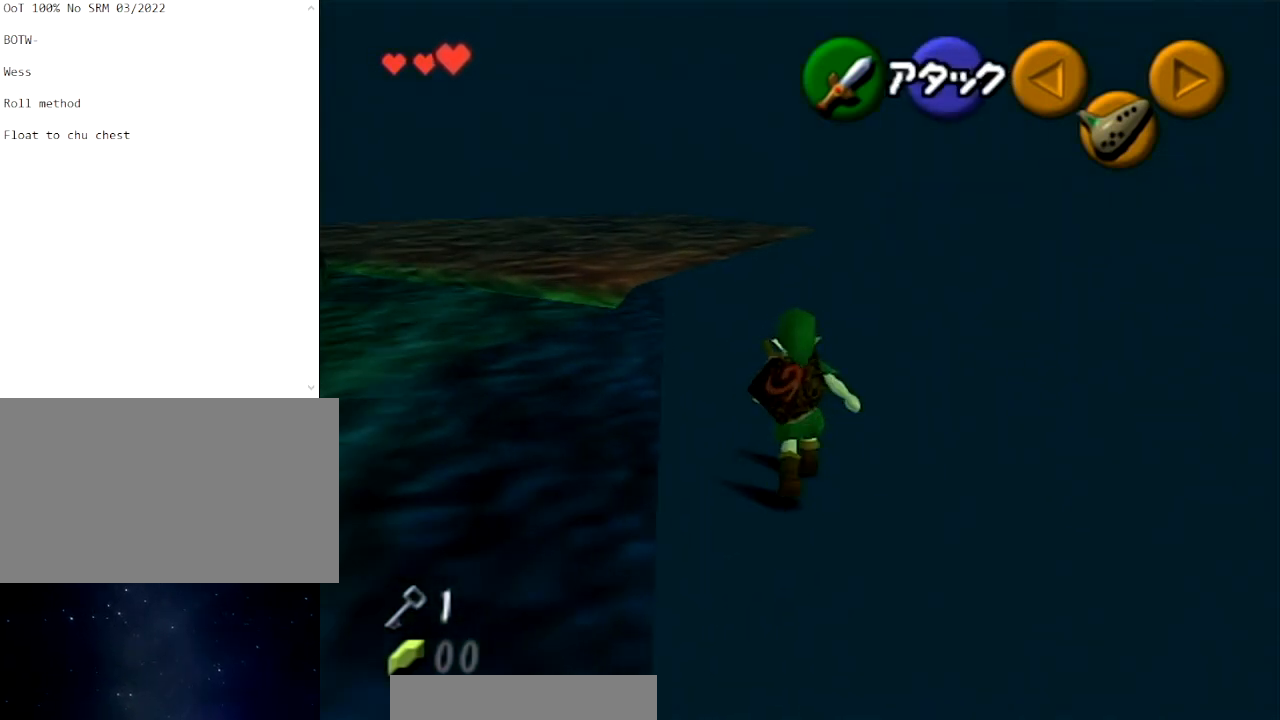
{"buttons": [], "left_stick": "center", "right_stick": "center", "events": [[100, "L1", "down"], [200, "left_stick", "center"], [234, "L1", "up"]]}
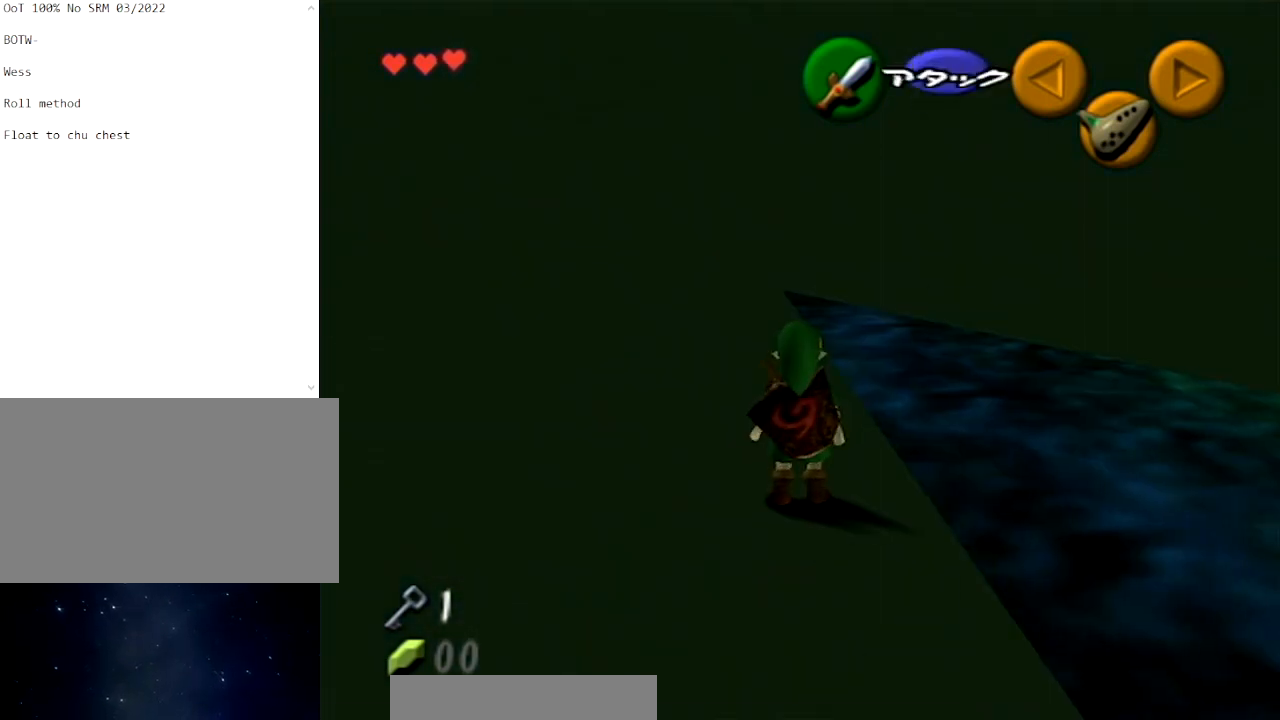
{"buttons": [], "left_stick": "up", "right_stick": "center", "events": [[267, "left_stick", "up-right"], [500, "left_stick", "up"]]}
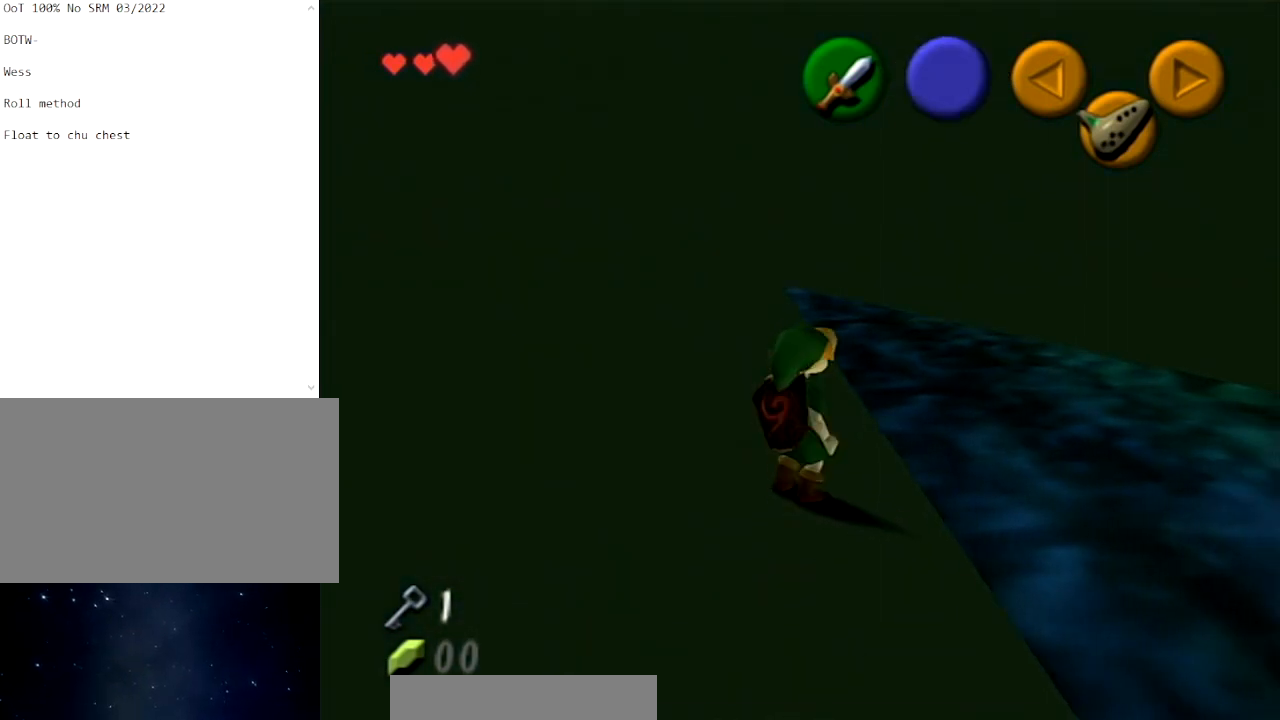
{"buttons": [], "left_stick": "center", "right_stick": "center", "events": [[234, "left_stick", "center"]]}
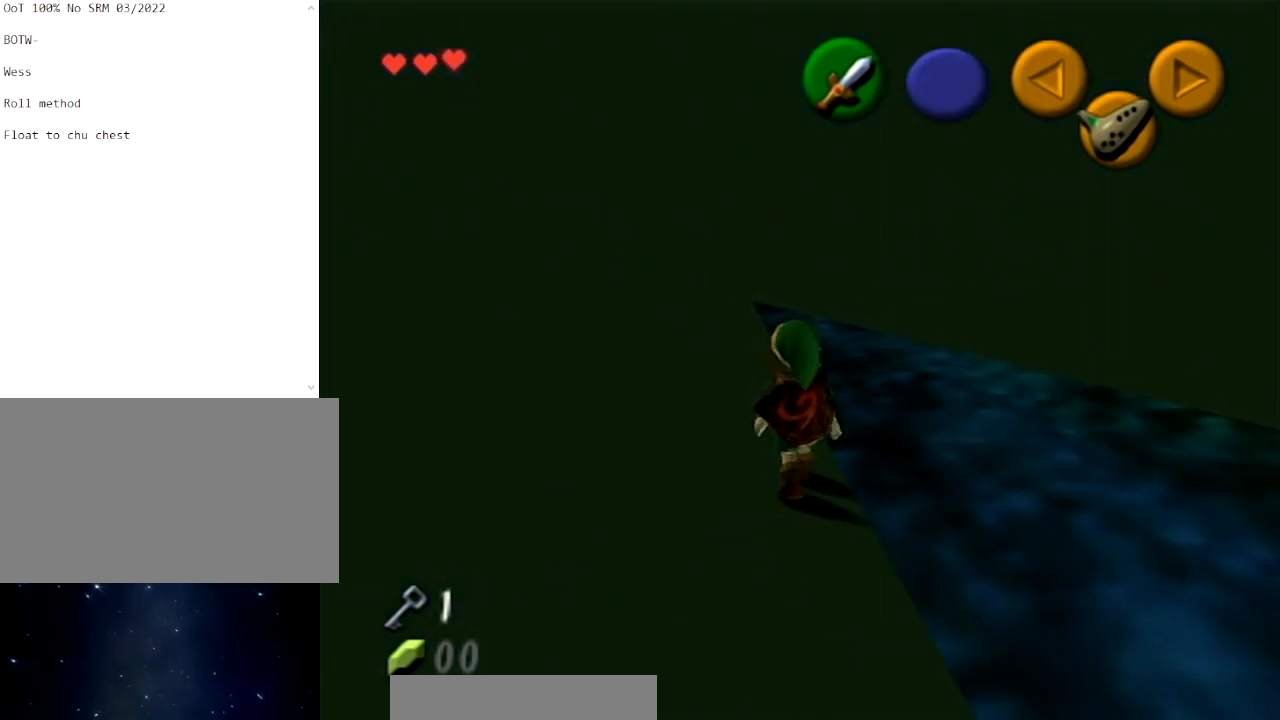
{"buttons": [], "left_stick": "center", "right_stick": "center", "events": [[66, "left_stick", "down"], [433, "left_stick", "center"]]}
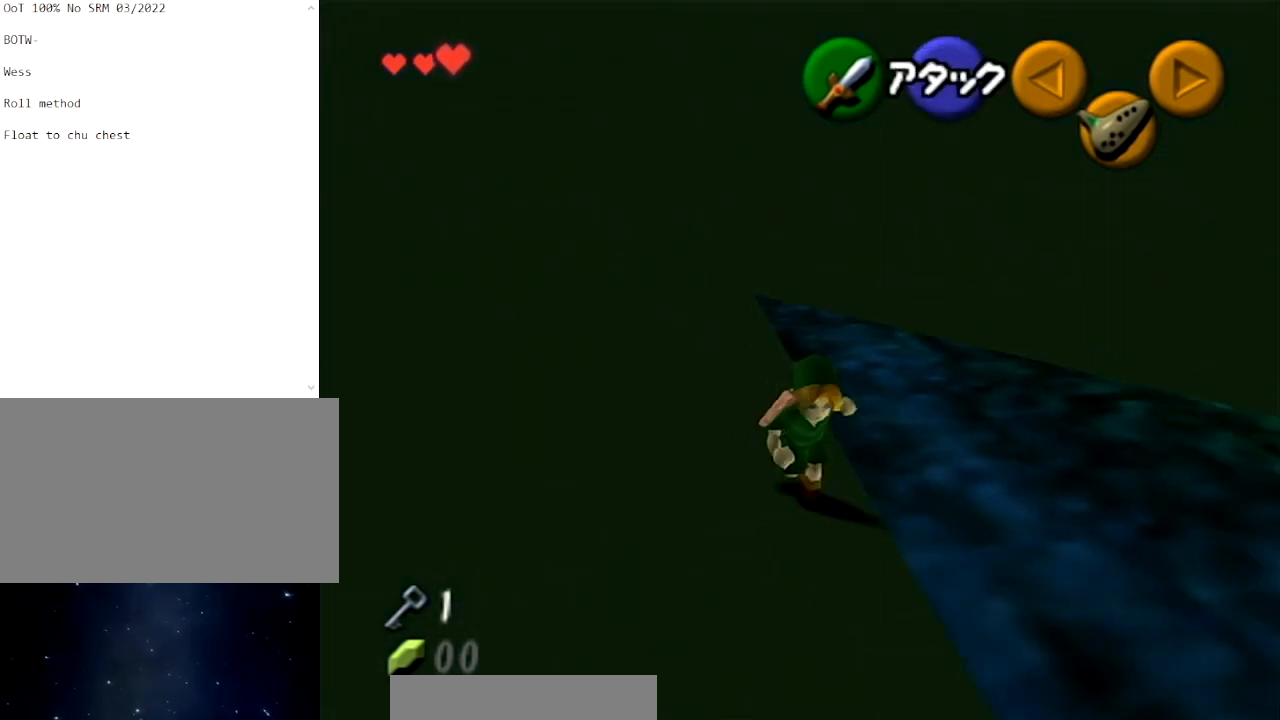
{"buttons": [], "left_stick": "up", "right_stick": "center", "events": [[200, "left_stick", "up"]]}
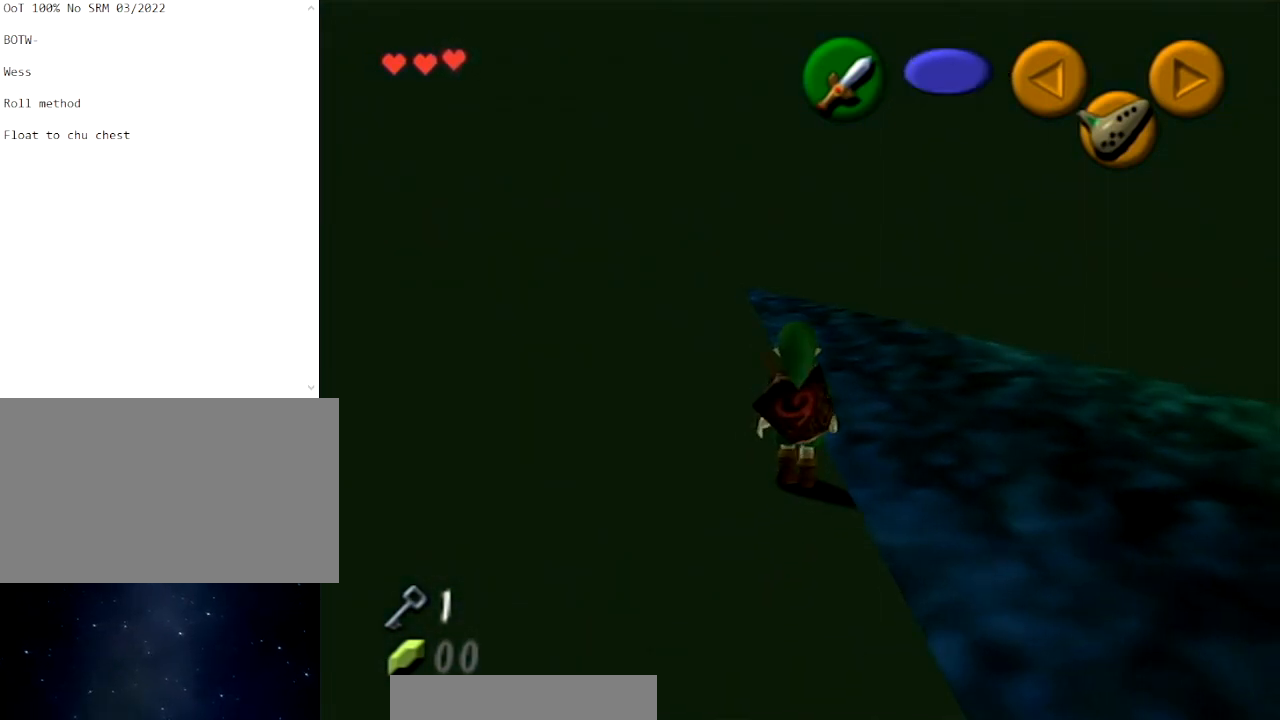
{"buttons": [], "left_stick": "down", "right_stick": "center", "events": [[133, "left_stick", "center"], [433, "left_stick", "down"]]}
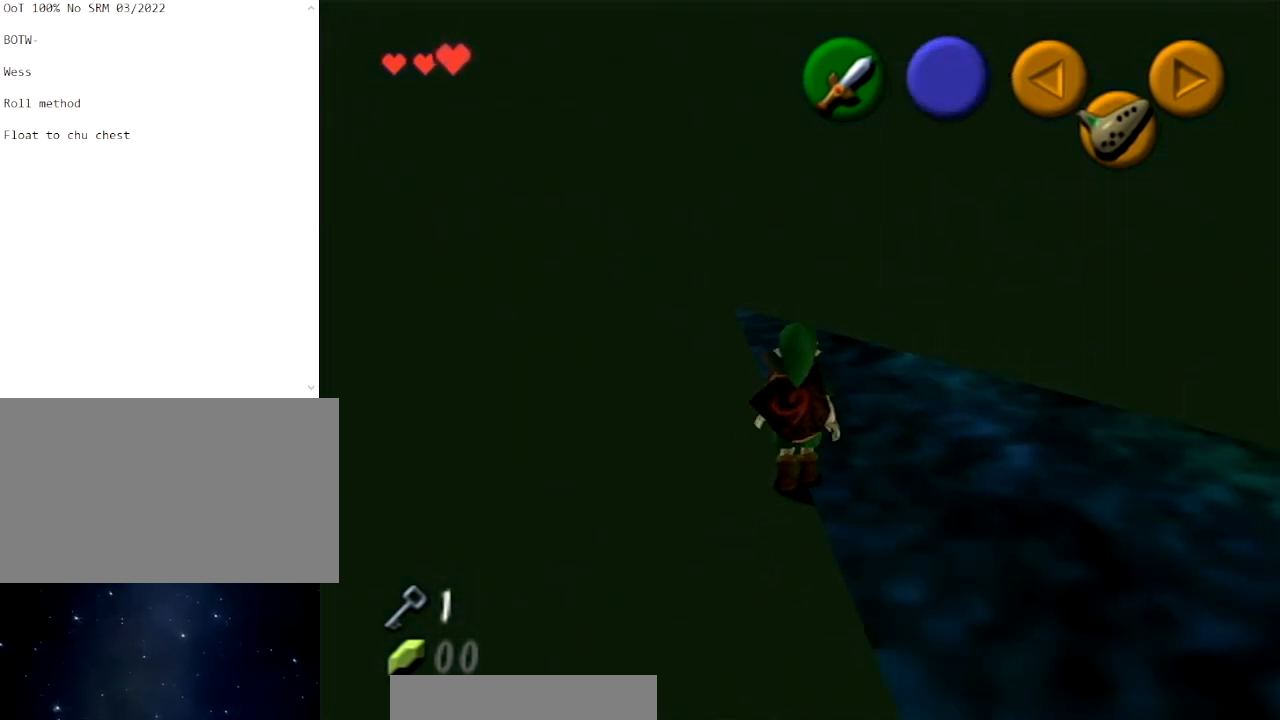
{"buttons": [], "left_stick": "up", "right_stick": "center", "events": [[134, "left_stick", "center"], [501, "left_stick", "up"]]}
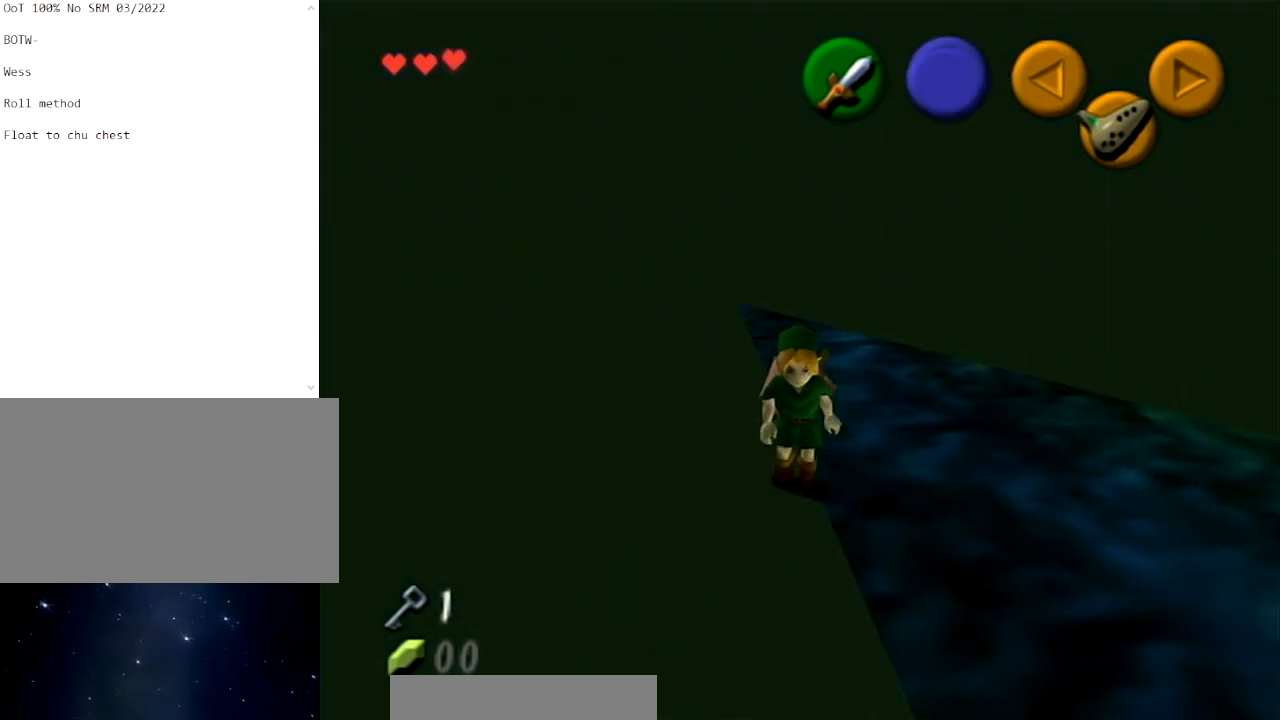
{"buttons": [], "left_stick": "center", "right_stick": "center", "events": [[233, "left_stick", "center"]]}
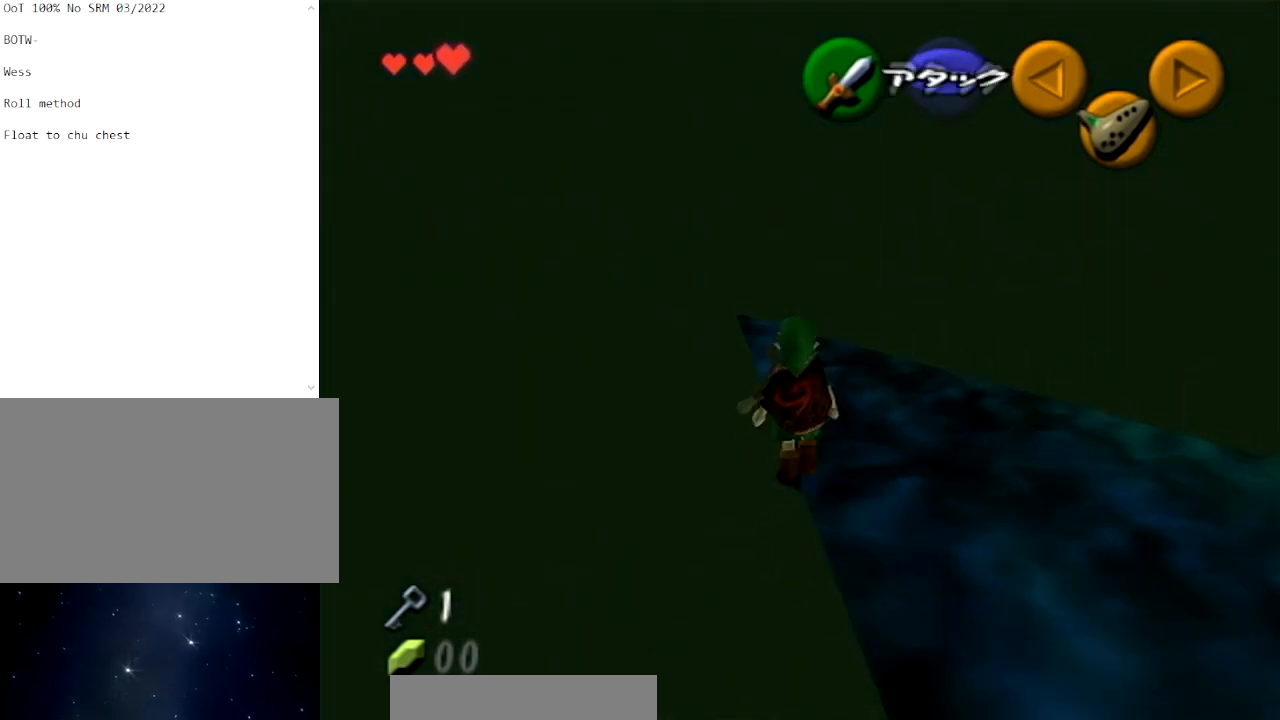
{"buttons": [], "left_stick": "center", "right_stick": "center", "events": [[167, "left_stick", "down"], [401, "left_stick", "center"]]}
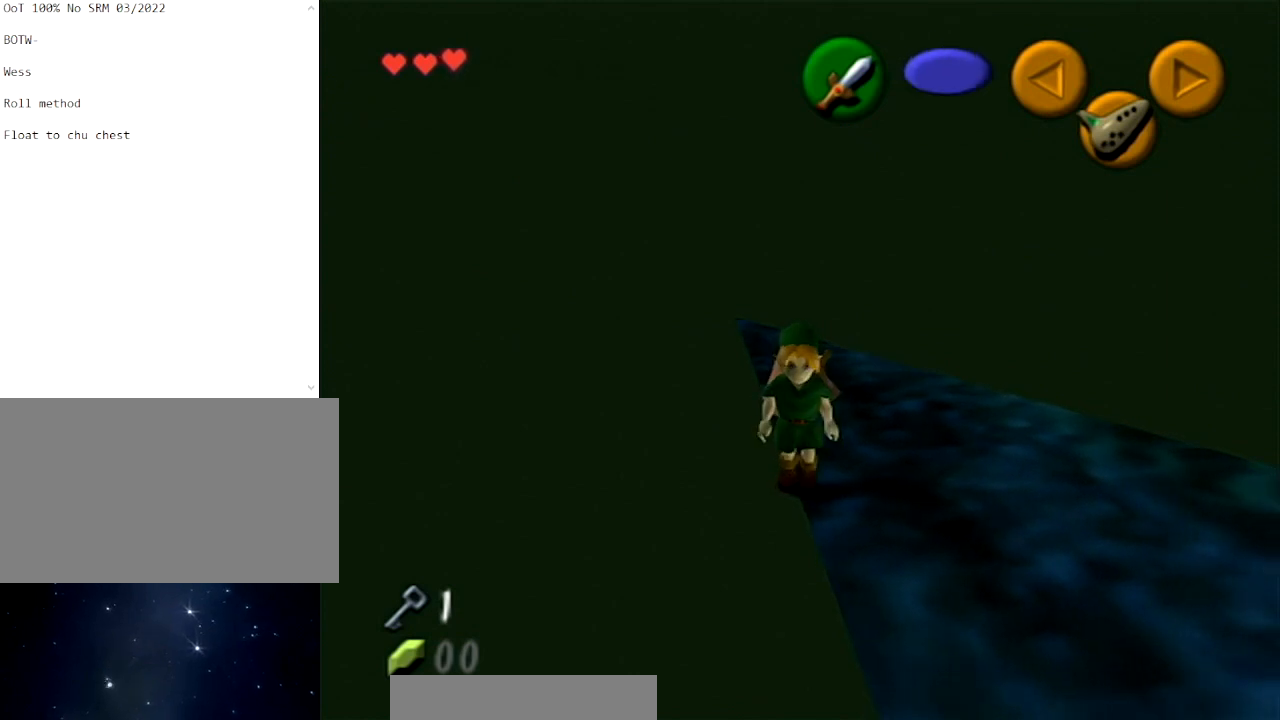
{"buttons": [], "left_stick": "center", "right_stick": "center", "events": [[134, "left_stick", "up"], [401, "left_stick", "center"]]}
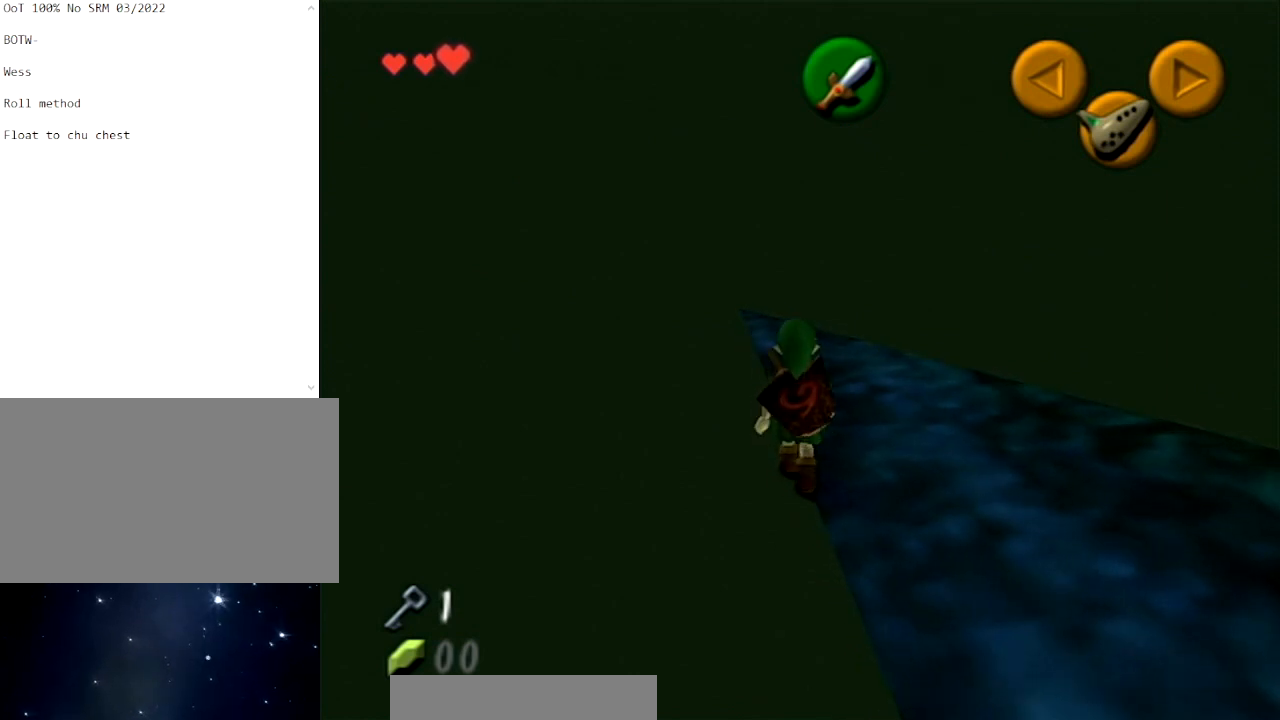
{"buttons": [], "left_stick": "up", "right_stick": "center", "events": [[400, "left_stick", "up"]]}
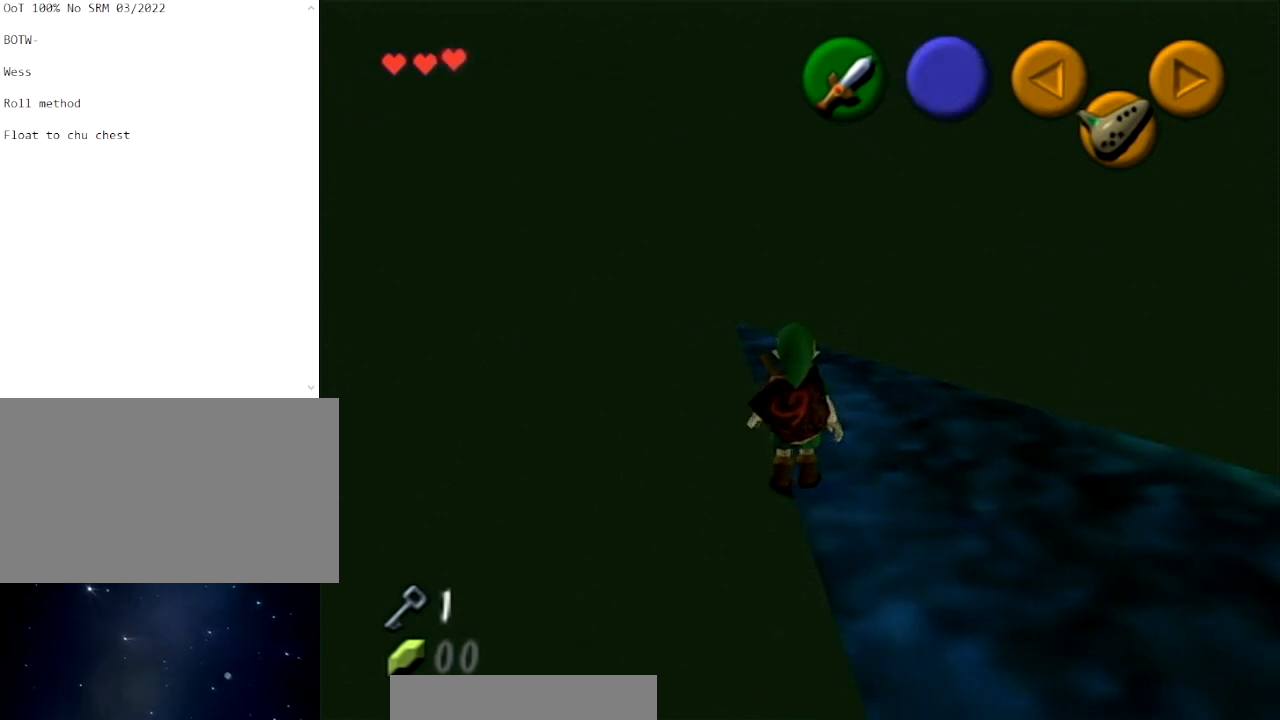
{"buttons": [], "left_stick": "down", "right_stick": "center", "events": [[134, "left_stick", "center"], [234, "left_stick", "down"]]}
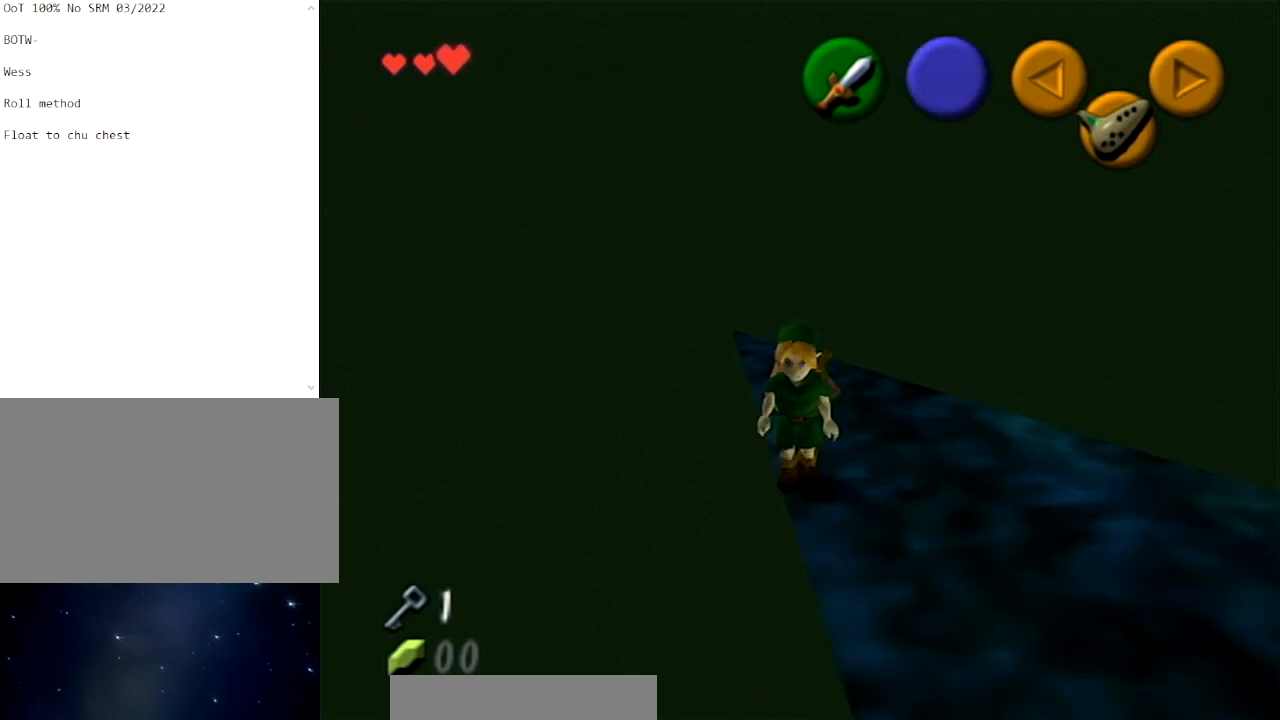
{"buttons": [], "left_stick": "up", "right_stick": "center", "events": [[133, "left_stick", "center"], [200, "left_stick", "up"]]}
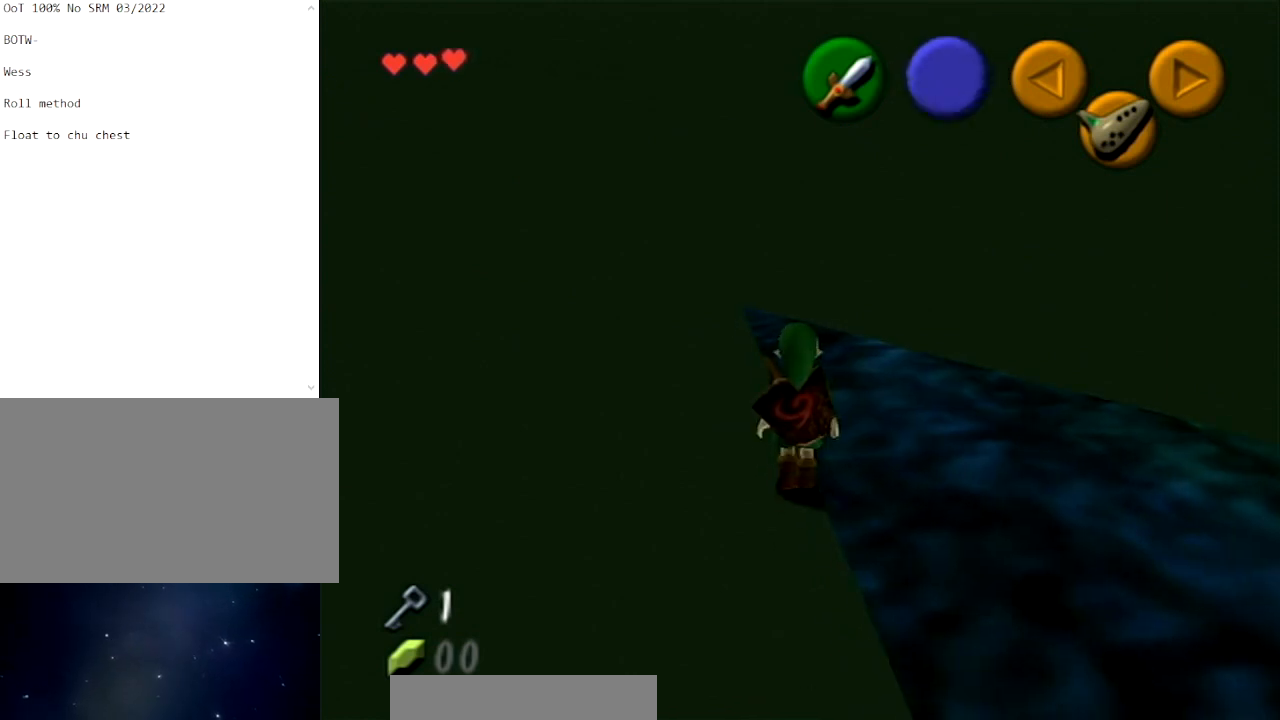
{"buttons": [], "left_stick": "up", "right_stick": "center", "events": [[134, "left_stick", "down"], [401, "left_stick", "center"], [467, "left_stick", "up"]]}
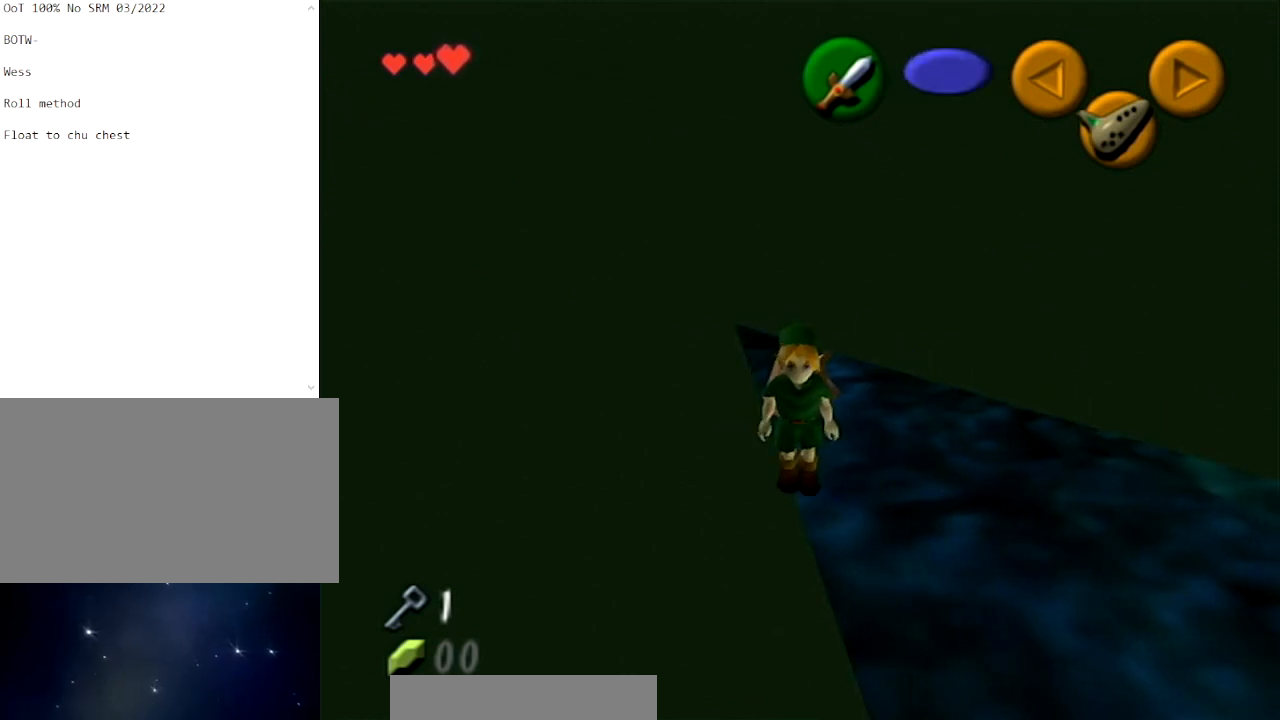
{"buttons": [], "left_stick": "down", "right_stick": "center", "events": [[300, "left_stick", "center"], [467, "left_stick", "down"]]}
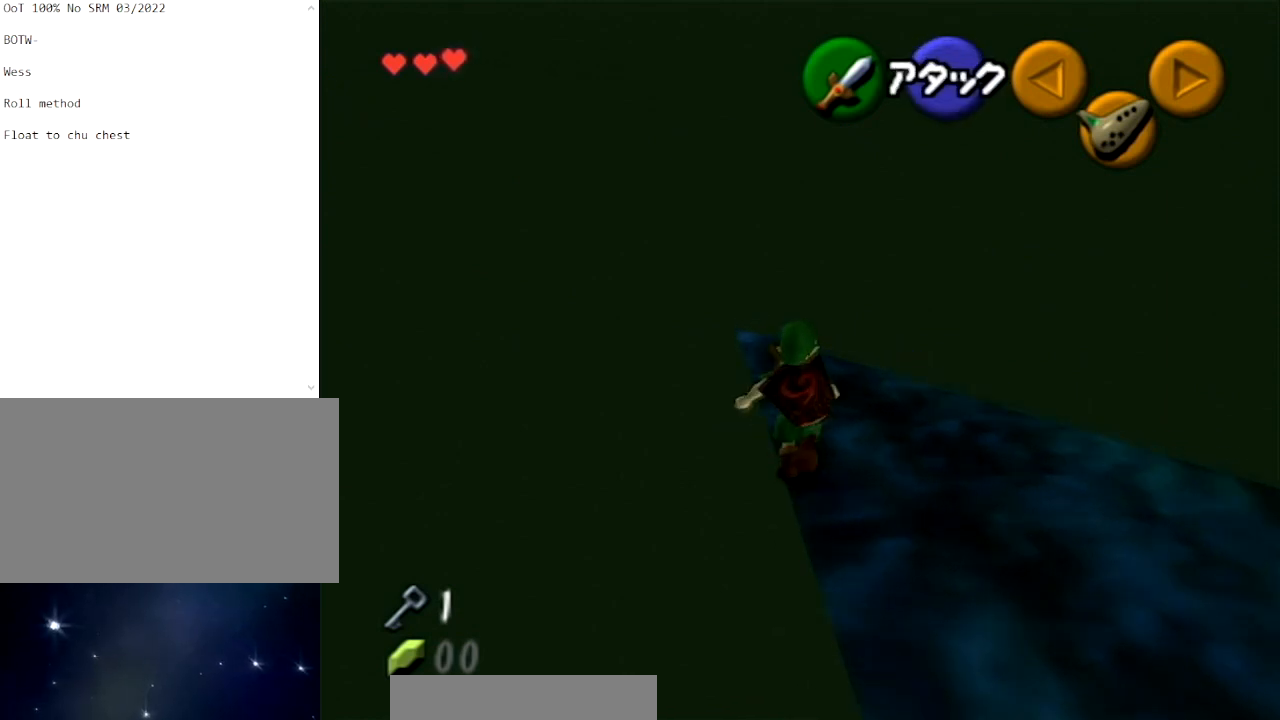
{"buttons": [], "left_stick": "center", "right_stick": "center", "events": [[200, "left_stick", "center"]]}
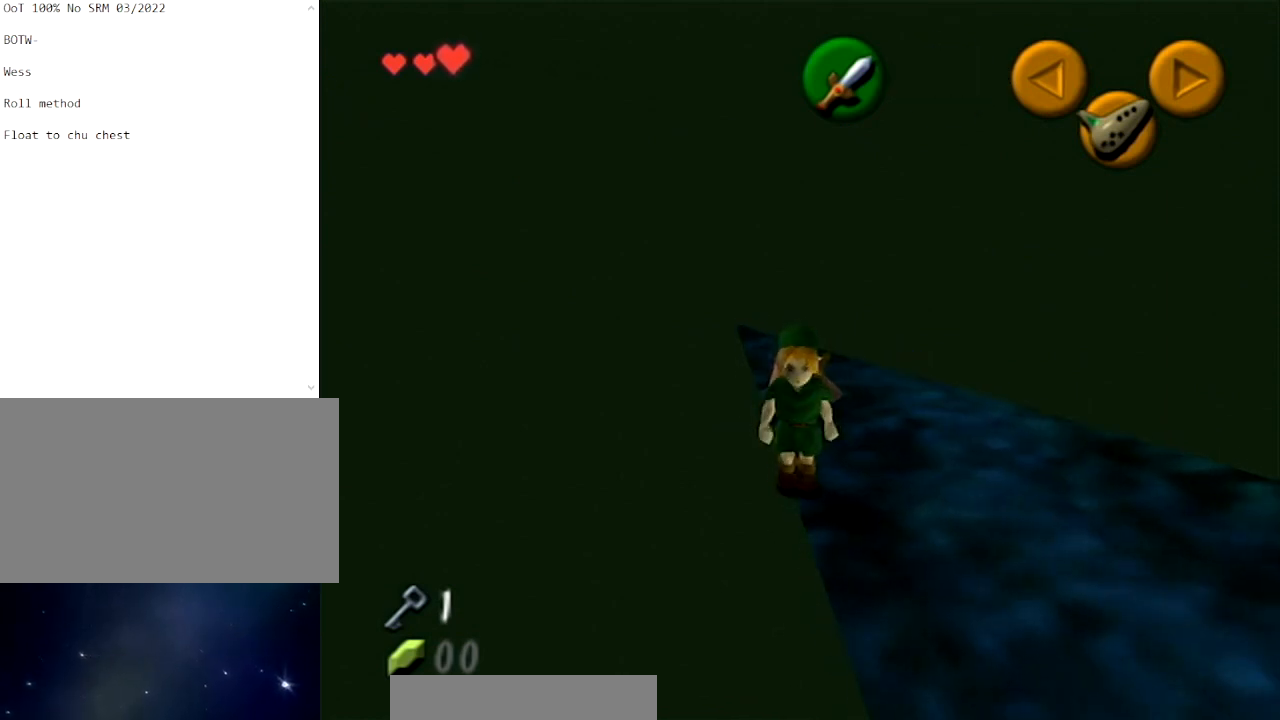
{"buttons": [], "left_stick": "center", "right_stick": "center", "events": []}
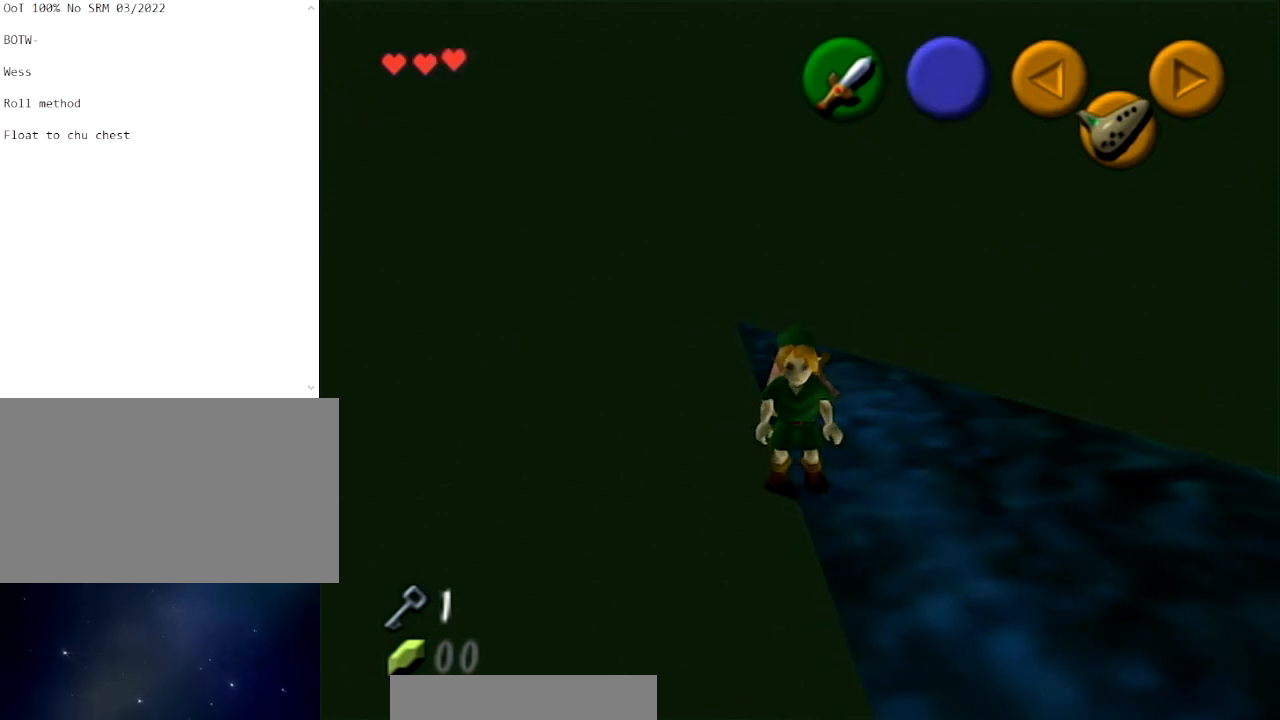
{"buttons": [], "left_stick": "up", "right_stick": "center", "events": [[67, "left_stick", "up"]]}
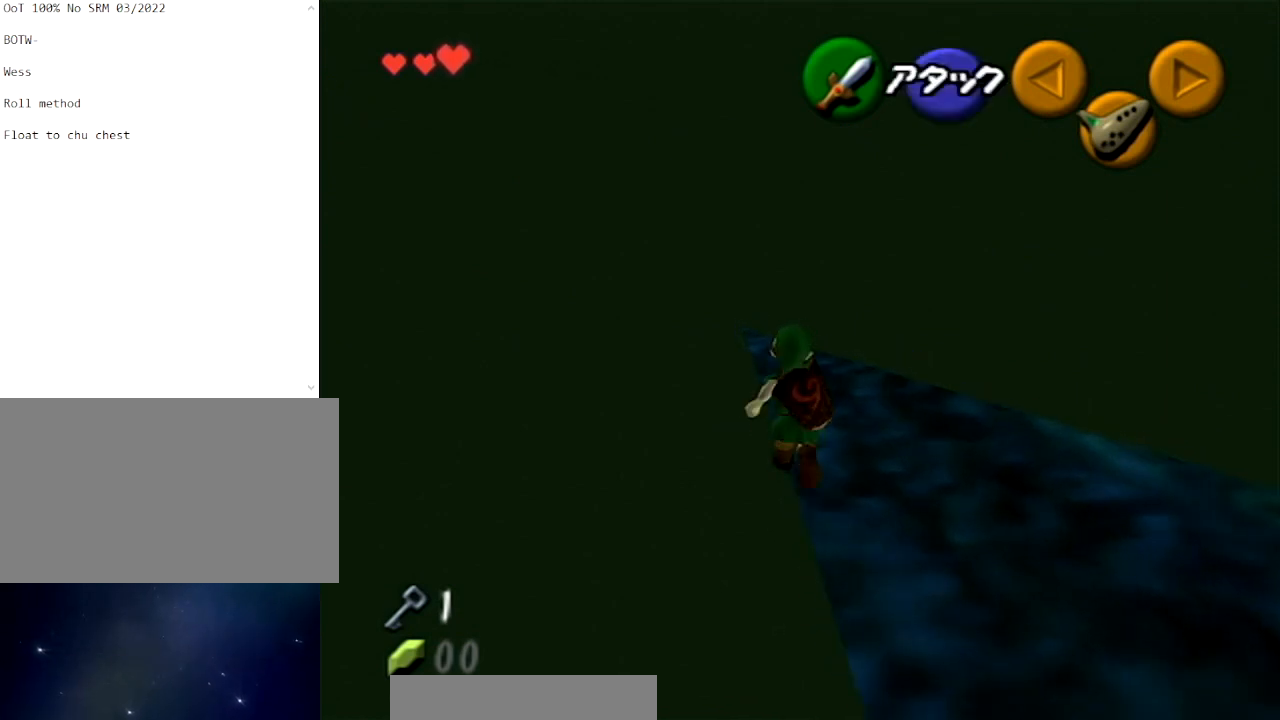
{"buttons": [], "left_stick": "center", "right_stick": "center", "events": [[100, "left_stick", "center"], [167, "left_stick", "down"], [400, "left_stick", "center"]]}
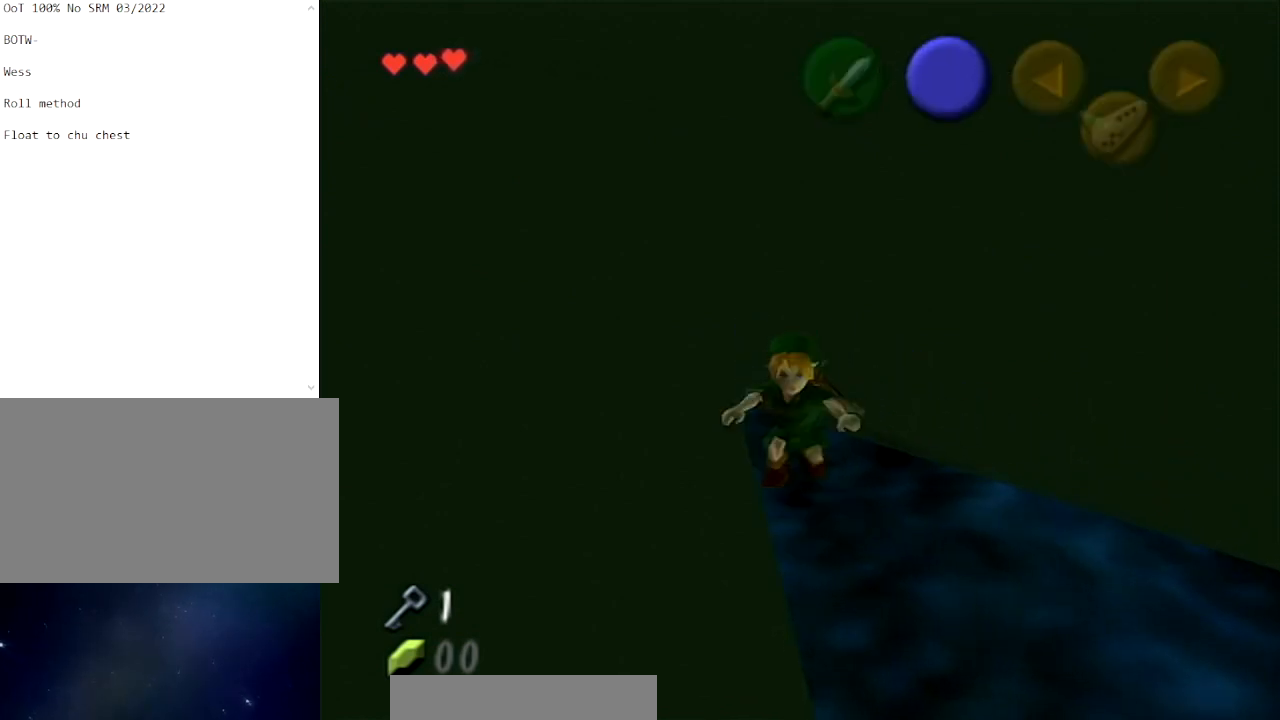
{"buttons": [], "left_stick": "center", "right_stick": "center", "events": [[367, "L1", "down"], [467, "L1", "up"]]}